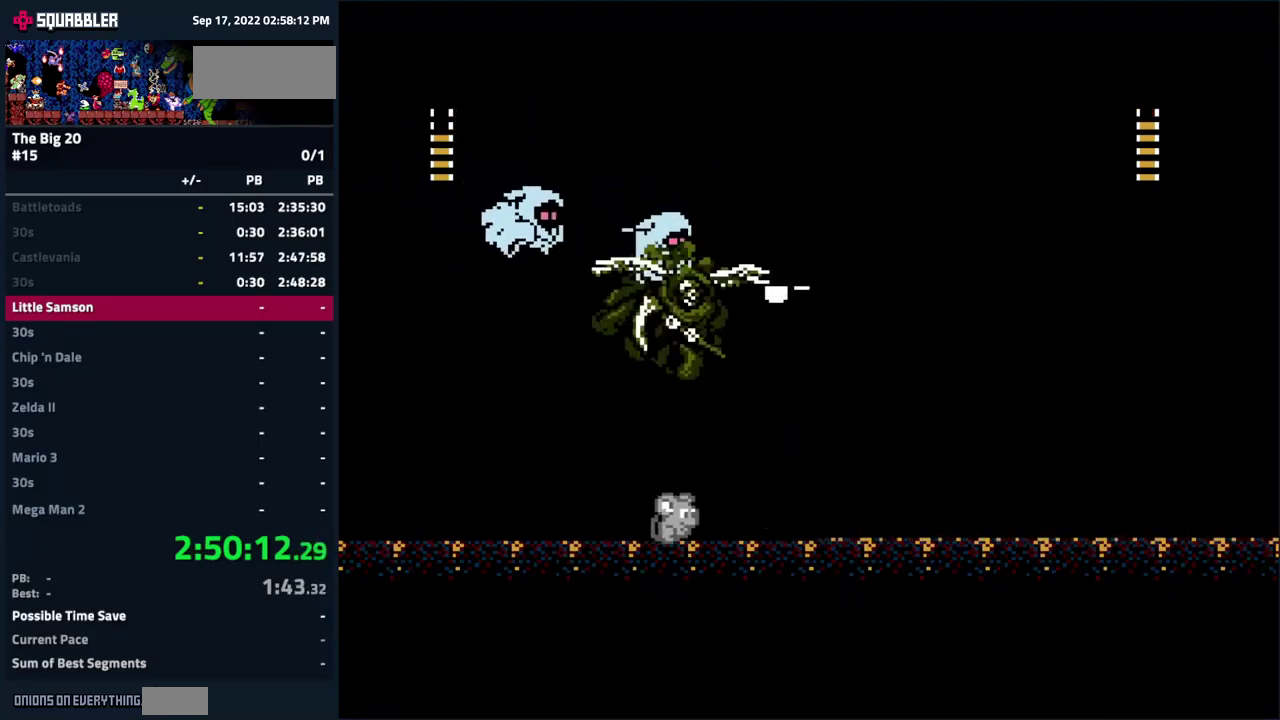
Gameplay with a controller (Nintendo layout); each line is a JSON object with the inputs held at the frame after it. "events" lists button and stick changes between this image and that frame as [ms after this image, input, new state], when the widget could be followed in between. Not read: B L3 R3 START.
{"buttons": [], "events": [[450, "DPAD_RIGHT", "up"]]}
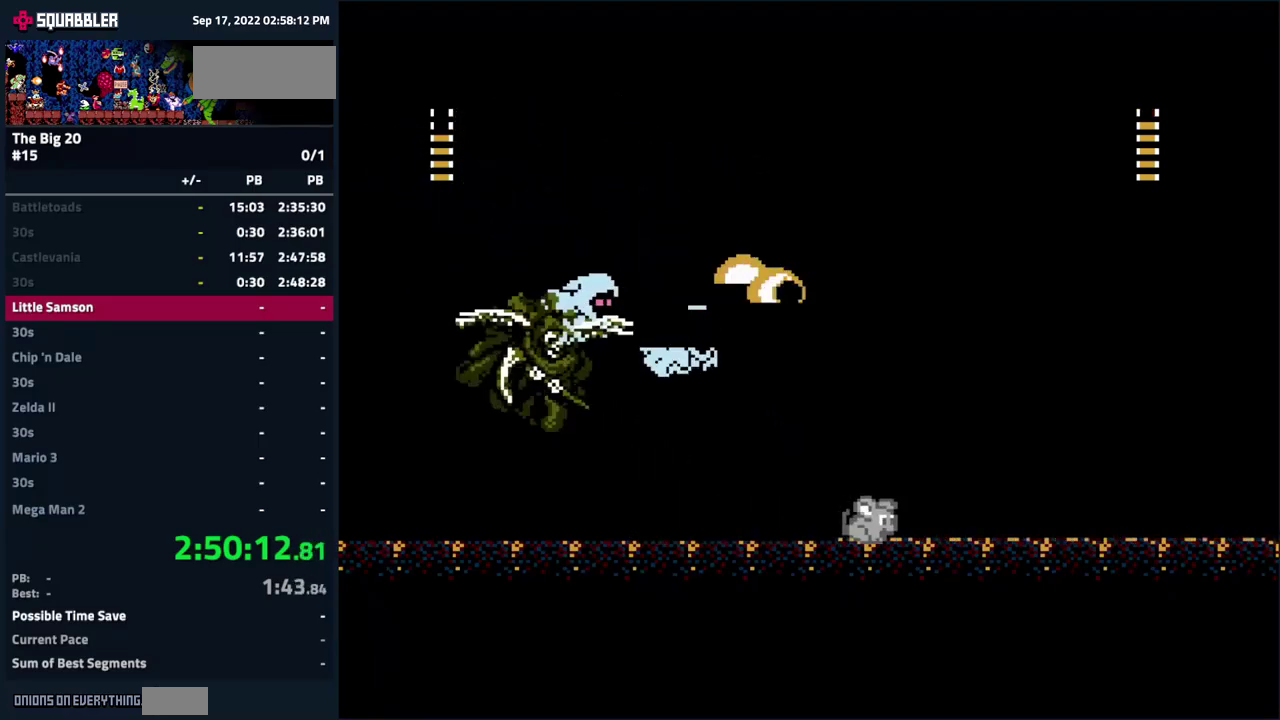
{"buttons": [], "events": [[134, "A", "down"], [484, "A", "up"]]}
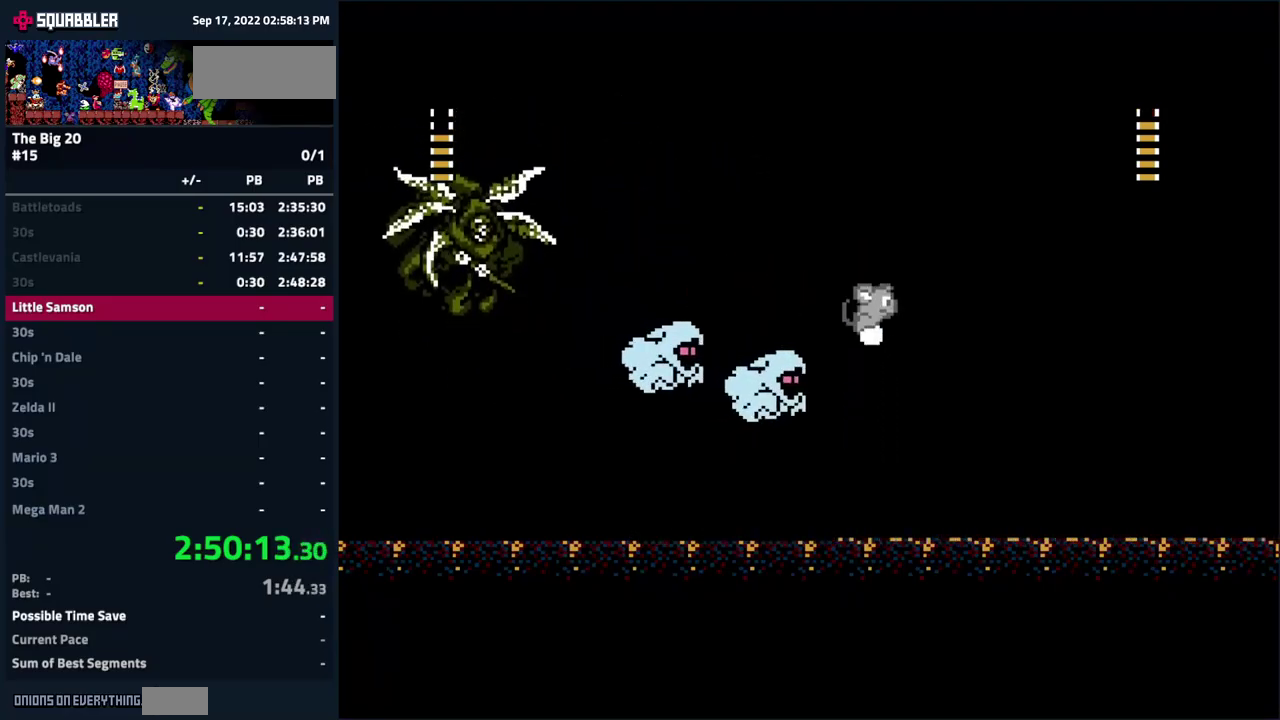
{"buttons": ["DPAD_LEFT"], "events": [[34, "DPAD_RIGHT", "down"], [267, "DPAD_LEFT", "down"], [267, "DPAD_RIGHT", "up"]]}
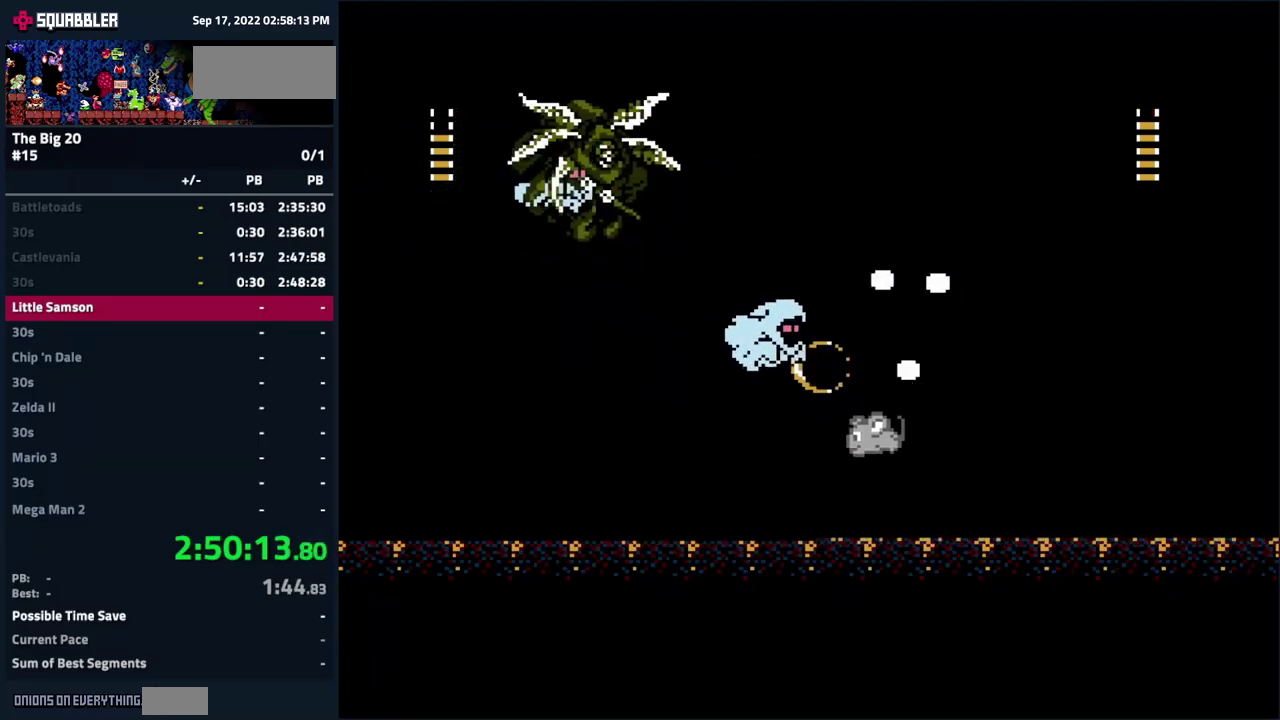
{"buttons": ["DPAD_LEFT"], "events": []}
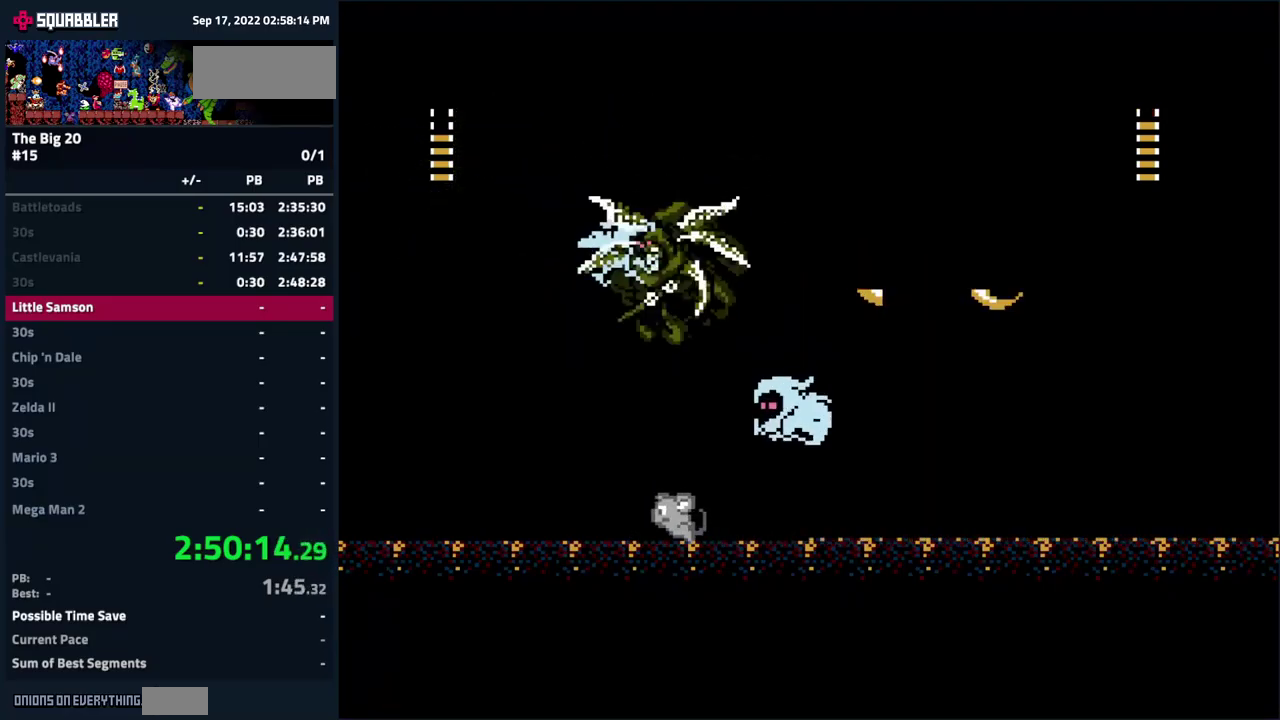
{"buttons": ["DPAD_LEFT"], "events": [[34, "DPAD_LEFT", "up"], [50, "DPAD_RIGHT", "down"], [250, "DPAD_DOWN", "down"], [267, "DPAD_RIGHT", "up"], [284, "DPAD_LEFT", "down"], [300, "DPAD_DOWN", "up"]]}
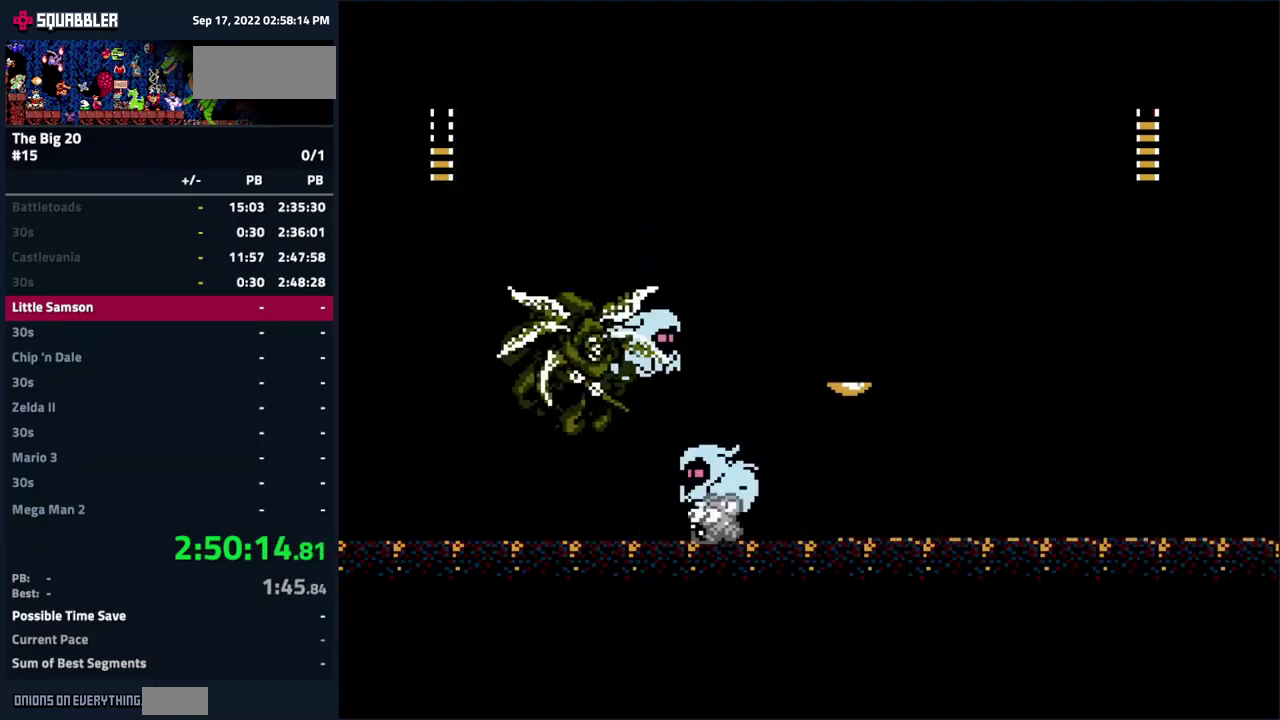
{"buttons": ["A", "DPAD_RIGHT"], "events": [[334, "DPAD_LEFT", "up"], [334, "DPAD_RIGHT", "down"], [384, "A", "down"]]}
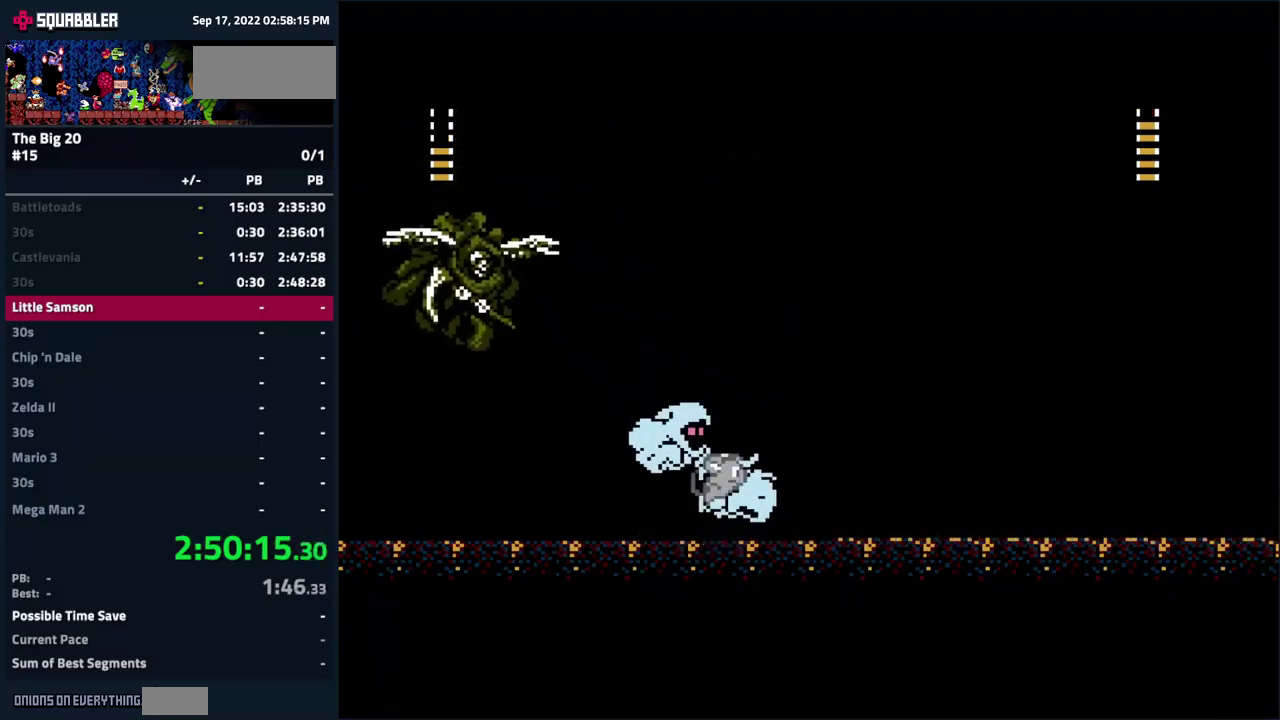
{"buttons": [], "events": [[50, "A", "up"], [451, "DPAD_RIGHT", "up"]]}
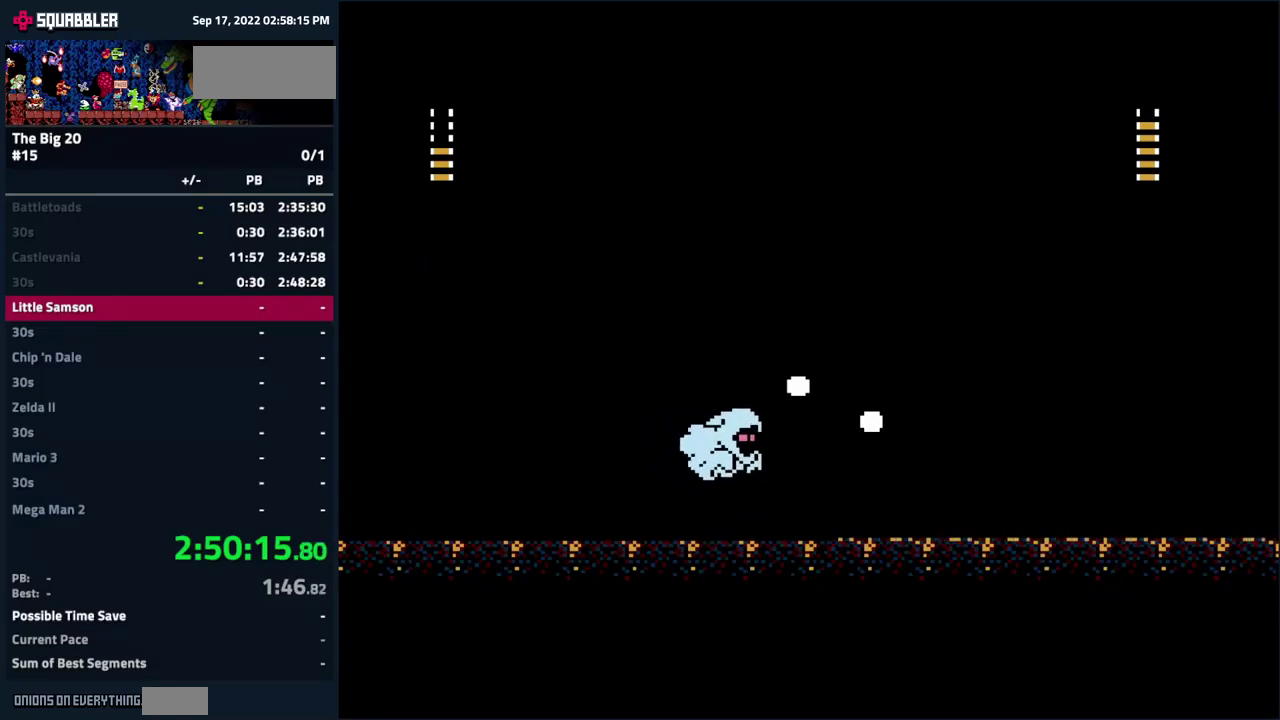
{"buttons": ["DPAD_RIGHT"], "events": [[66, "DPAD_LEFT", "down"], [150, "DPAD_LEFT", "up"], [216, "DPAD_RIGHT", "down"]]}
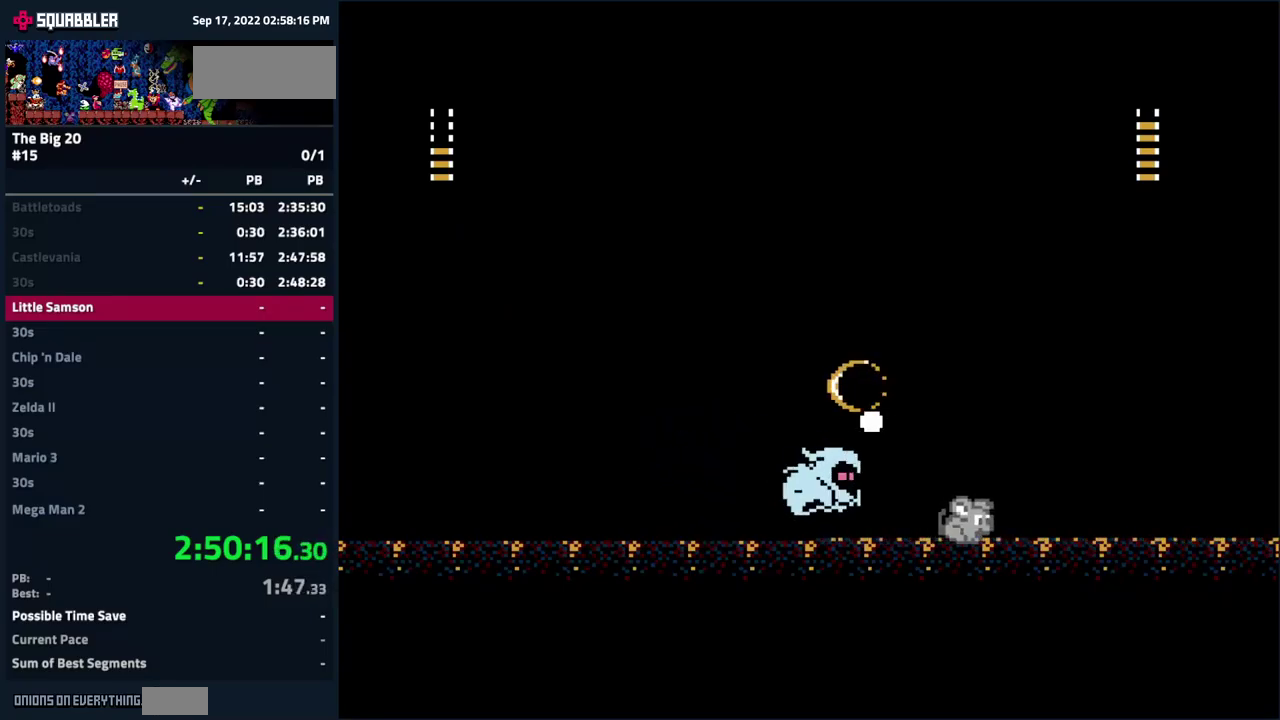
{"buttons": ["A"], "events": [[183, "DPAD_RIGHT", "up"], [350, "DPAD_RIGHT", "down"], [466, "DPAD_RIGHT", "up"], [500, "A", "down"]]}
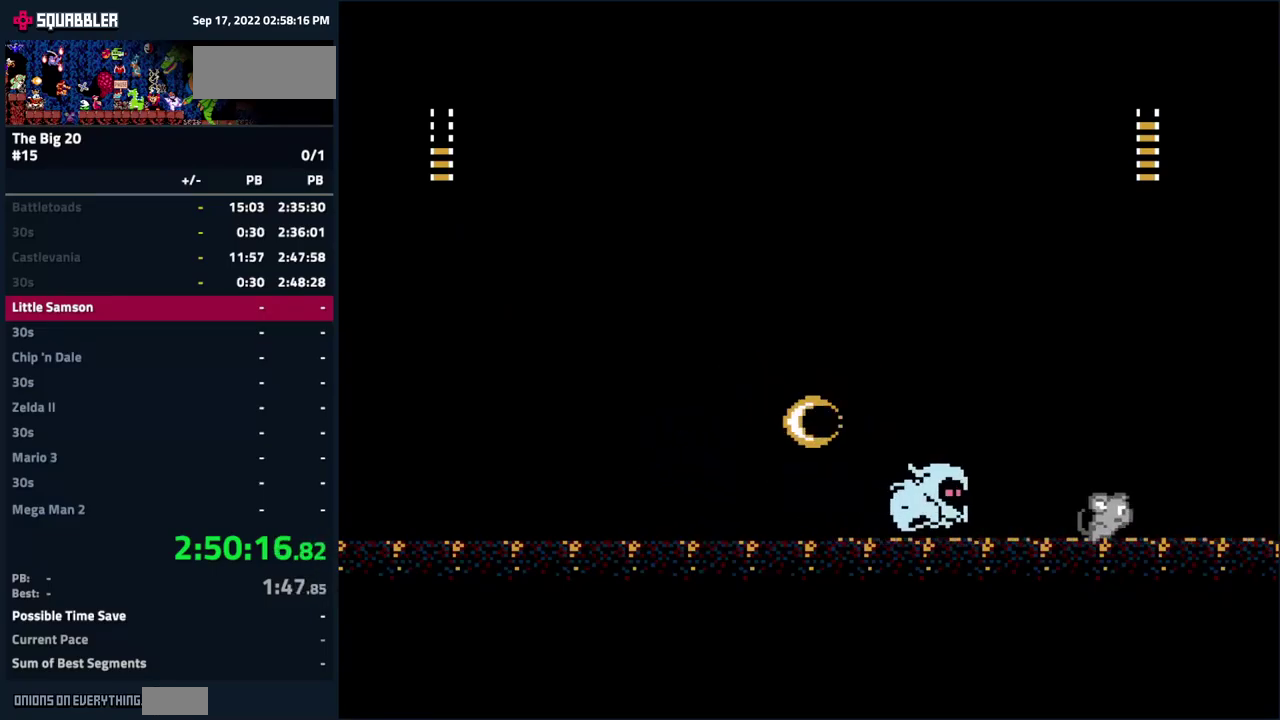
{"buttons": ["DPAD_LEFT"], "events": [[33, "DPAD_LEFT", "down"], [200, "A", "up"]]}
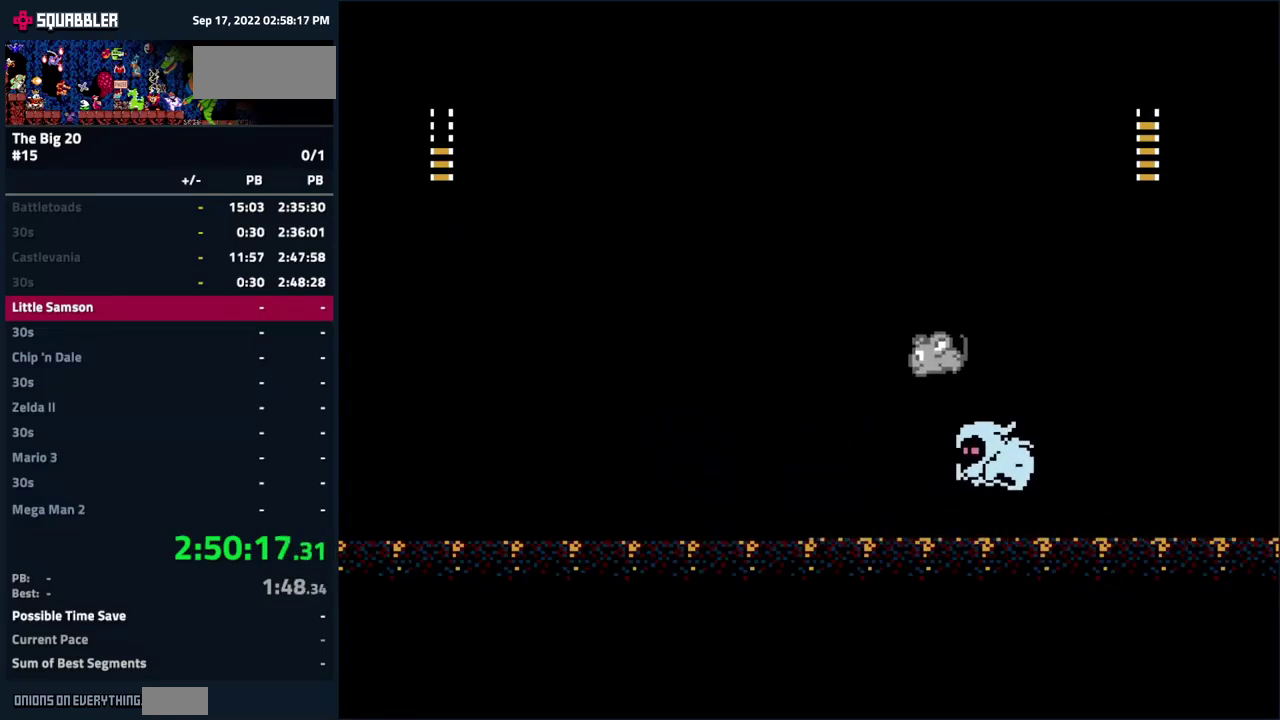
{"buttons": ["DPAD_LEFT"], "events": []}
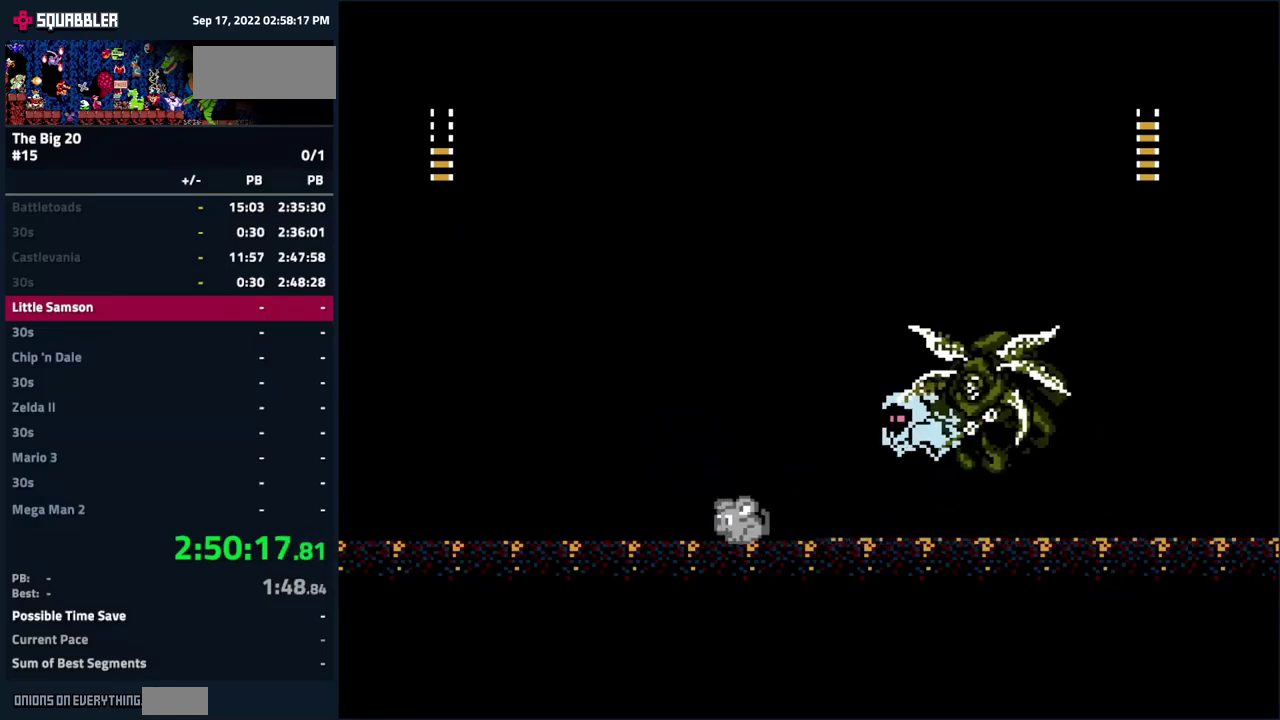
{"buttons": [], "events": [[33, "A", "down"], [283, "A", "up"], [383, "DPAD_LEFT", "up"]]}
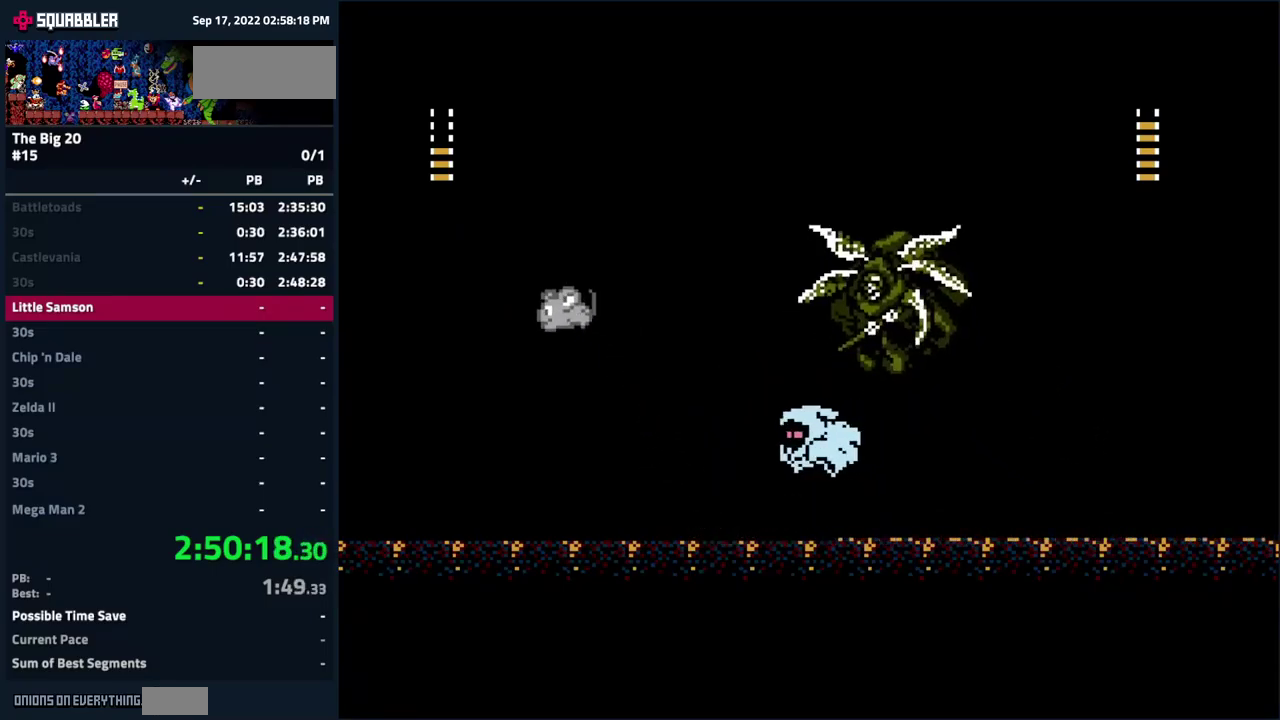
{"buttons": ["DPAD_RIGHT"], "events": [[33, "DPAD_LEFT", "down"], [83, "DPAD_LEFT", "up"], [333, "DPAD_RIGHT", "down"]]}
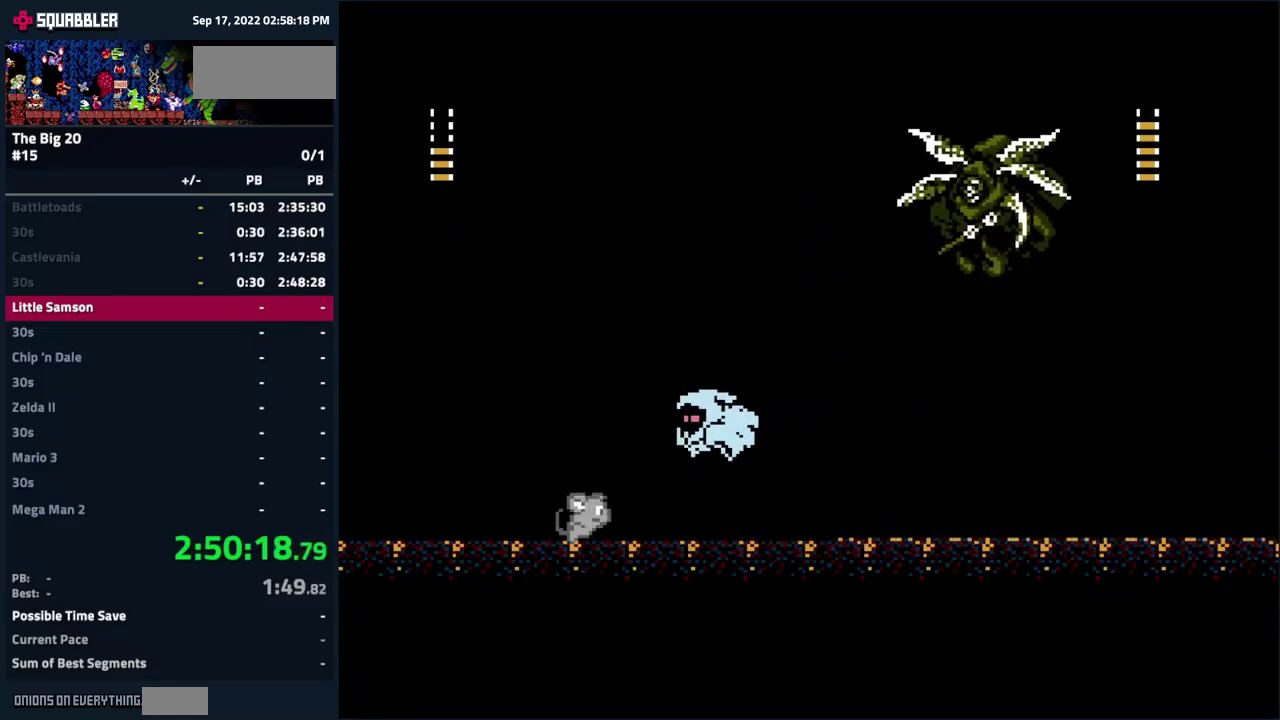
{"buttons": ["A", "DPAD_RIGHT"], "events": [[400, "A", "down"]]}
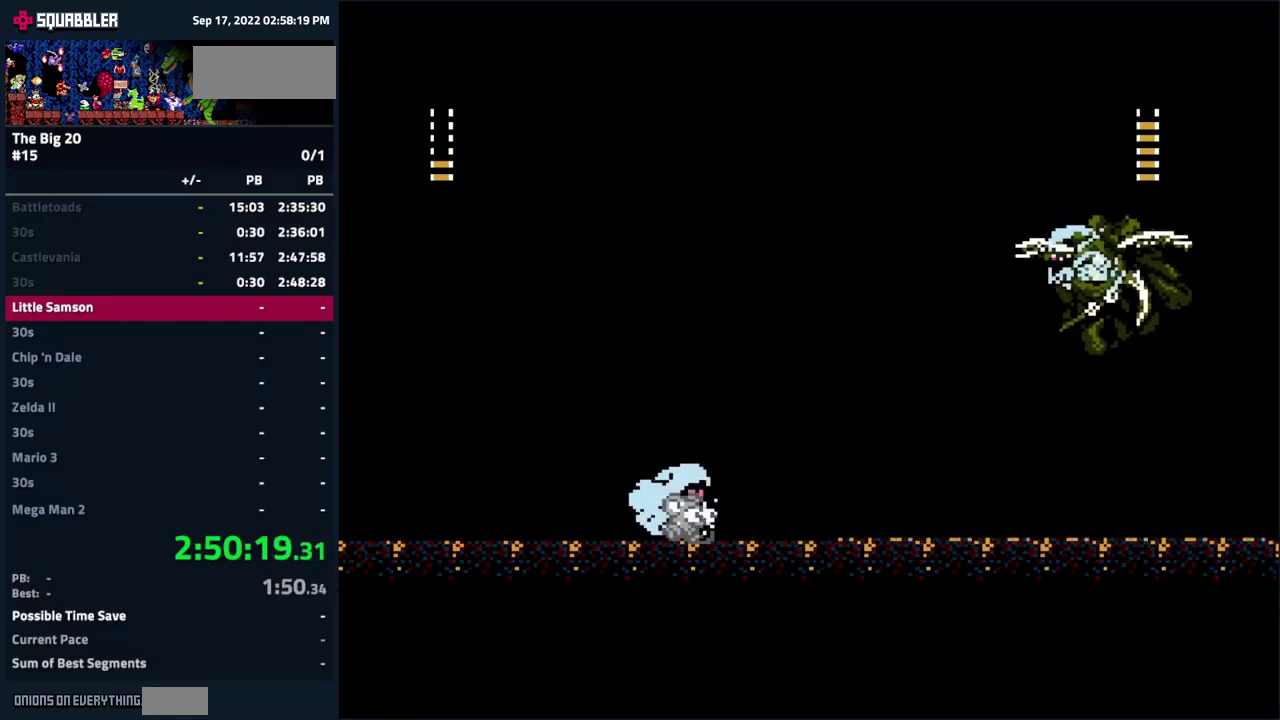
{"buttons": ["A"], "events": [[233, "A", "up"], [316, "A", "down"], [400, "DPAD_RIGHT", "up"]]}
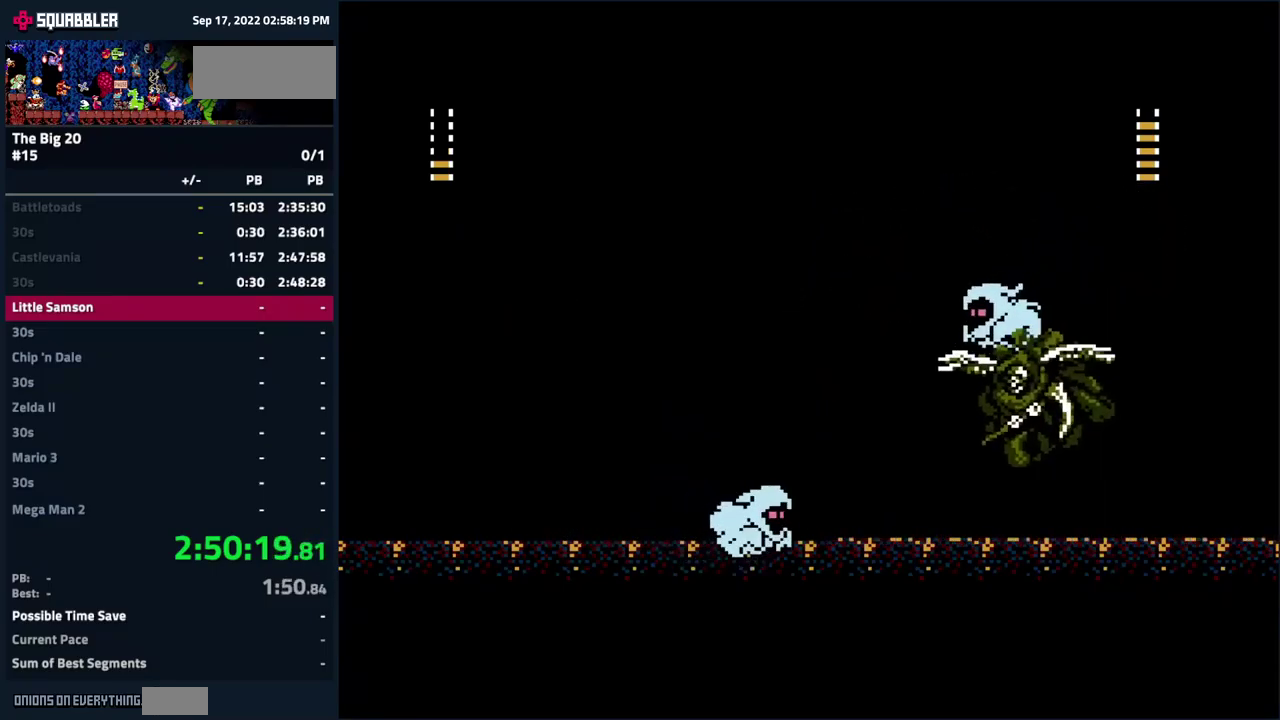
{"buttons": ["DPAD_LEFT"], "events": [[133, "A", "up"], [133, "DPAD_LEFT", "down"]]}
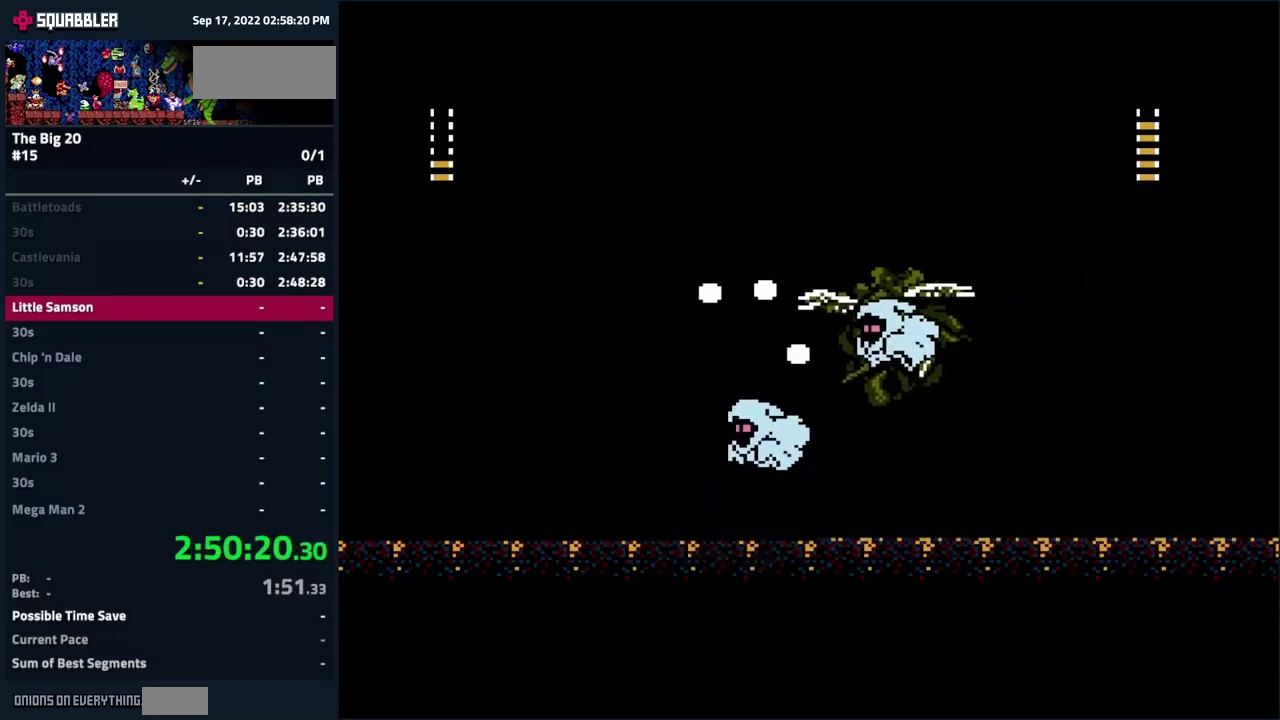
{"buttons": ["DPAD_RIGHT"], "events": [[50, "DPAD_LEFT", "up"], [66, "DPAD_RIGHT", "down"]]}
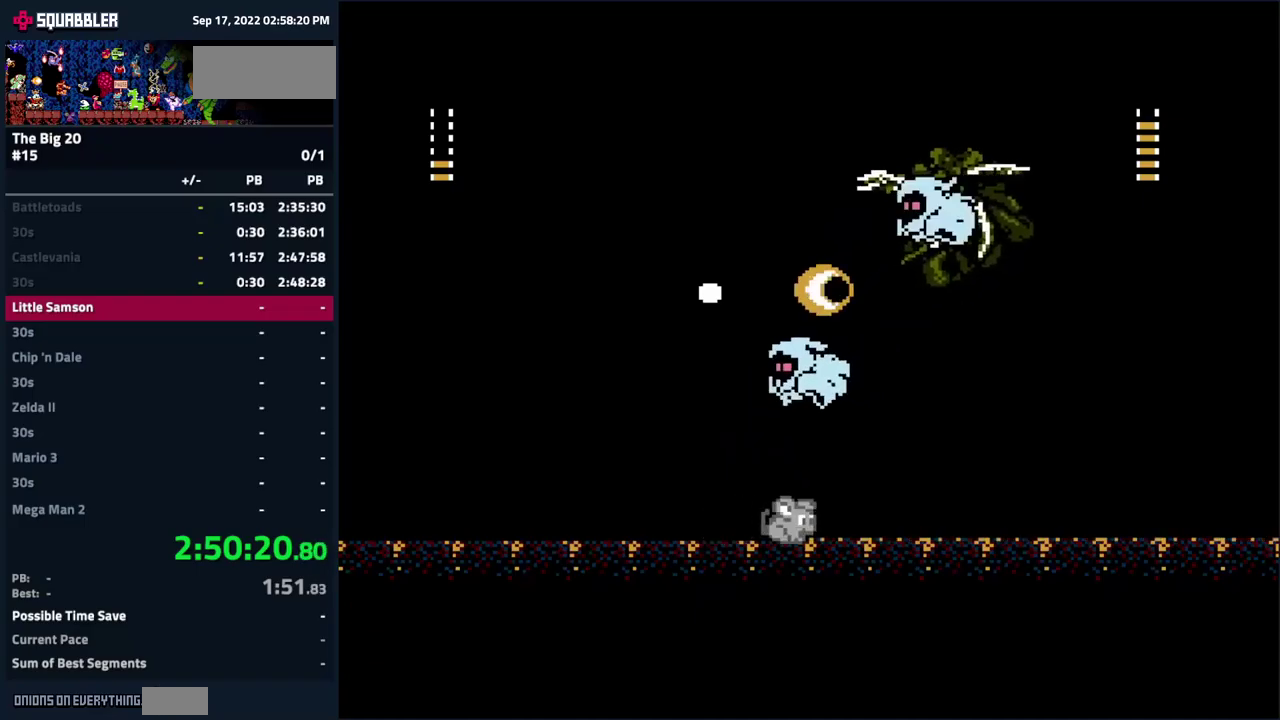
{"buttons": ["DPAD_LEFT"], "events": [[217, "A", "down"], [350, "DPAD_RIGHT", "up"], [383, "DPAD_LEFT", "down"], [450, "A", "up"]]}
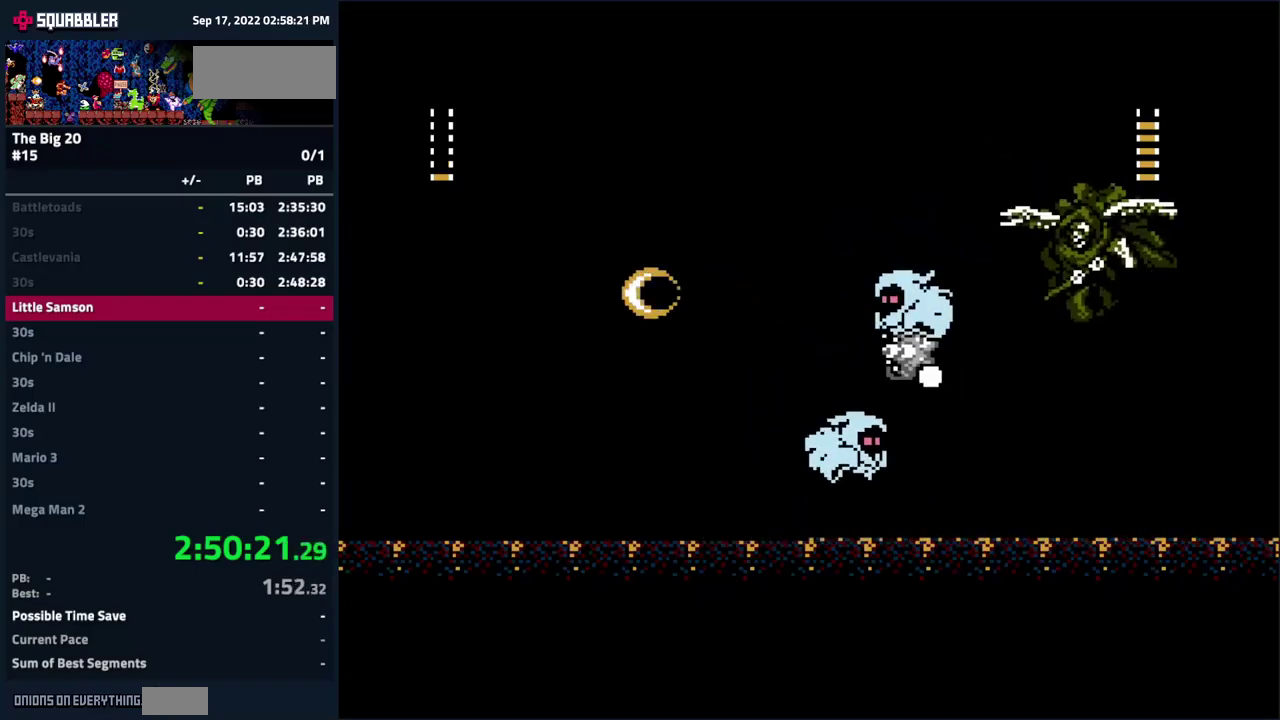
{"buttons": ["DPAD_LEFT"], "events": []}
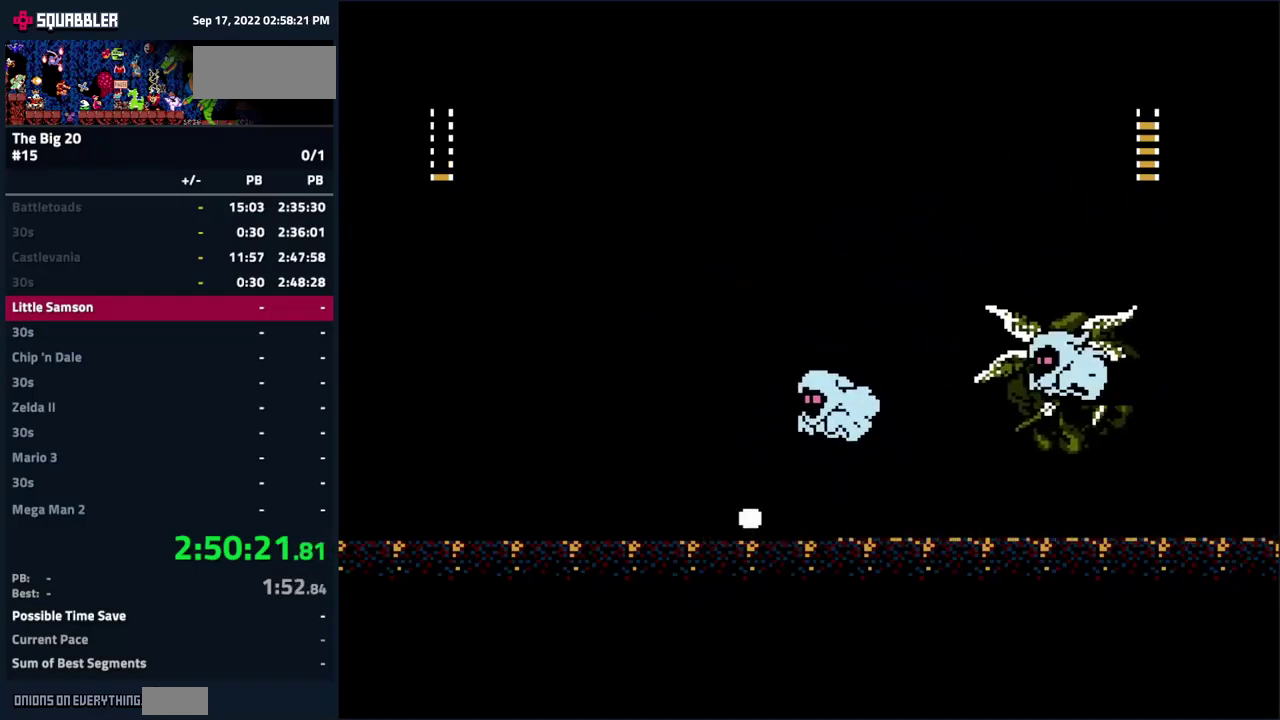
{"buttons": [], "events": [[367, "DPAD_LEFT", "up"]]}
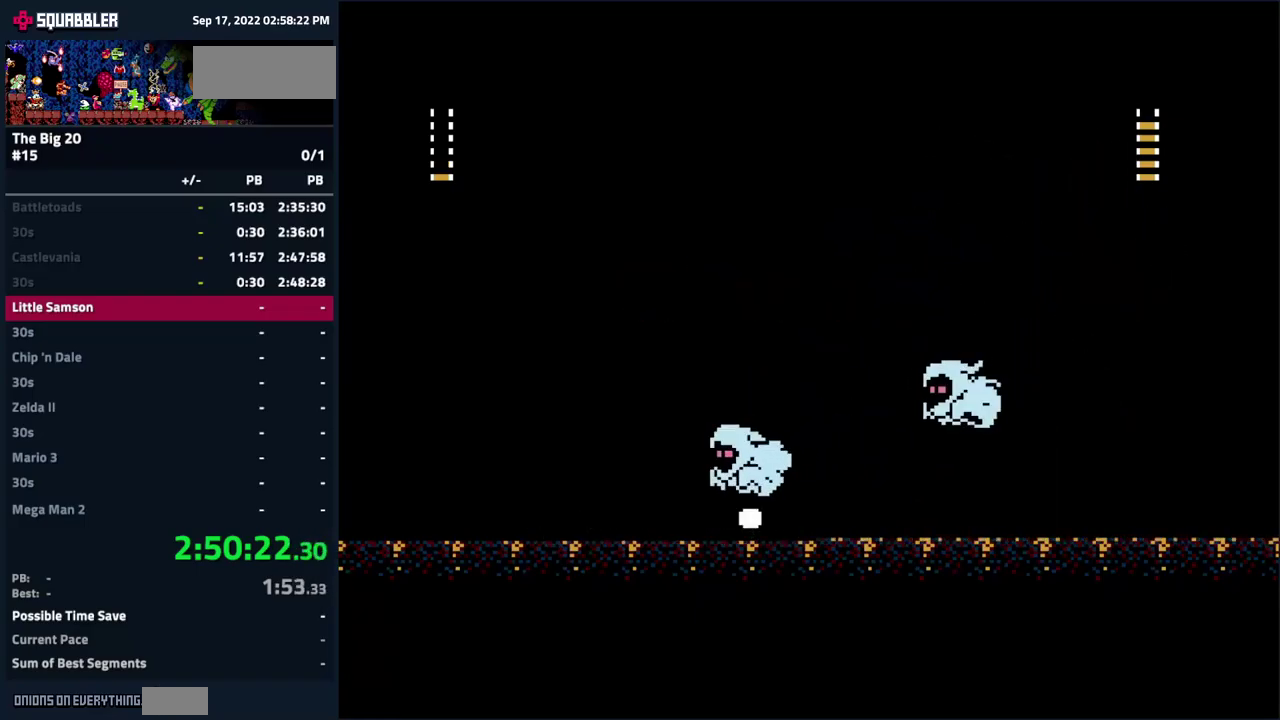
{"buttons": ["DPAD_LEFT"], "events": [[117, "DPAD_LEFT", "down"]]}
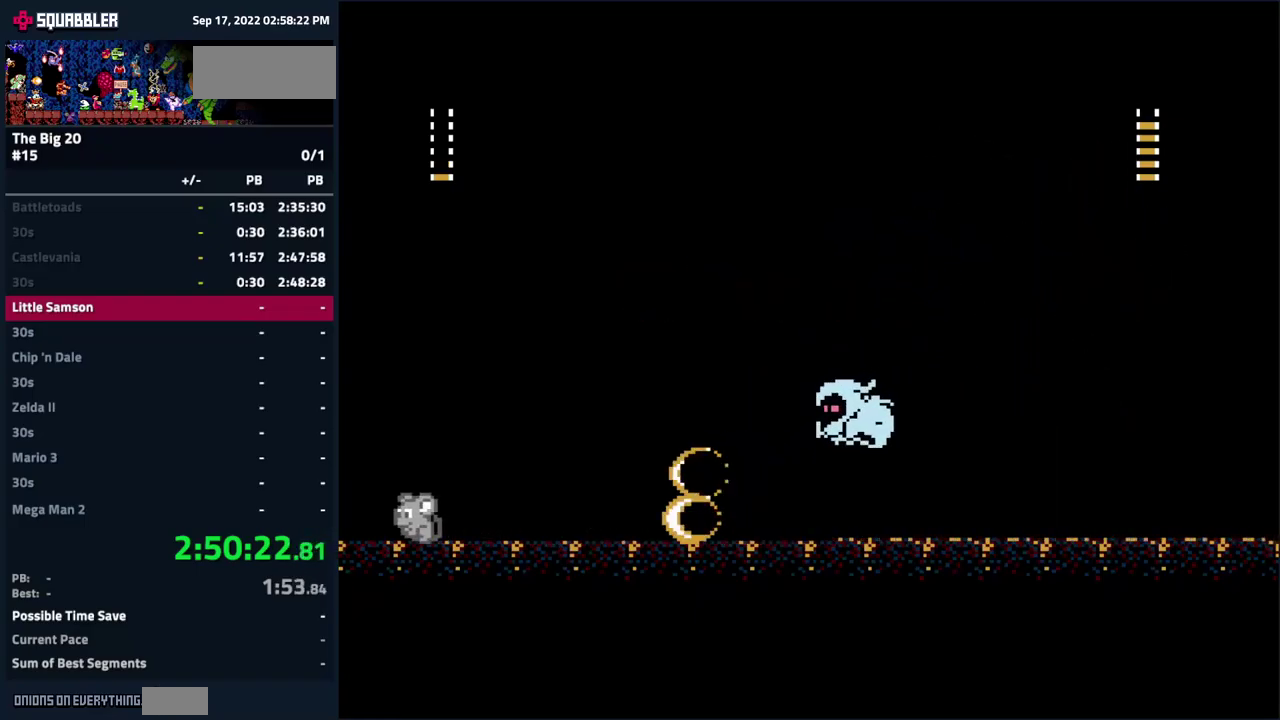
{"buttons": [], "events": [[33, "DPAD_LEFT", "up"]]}
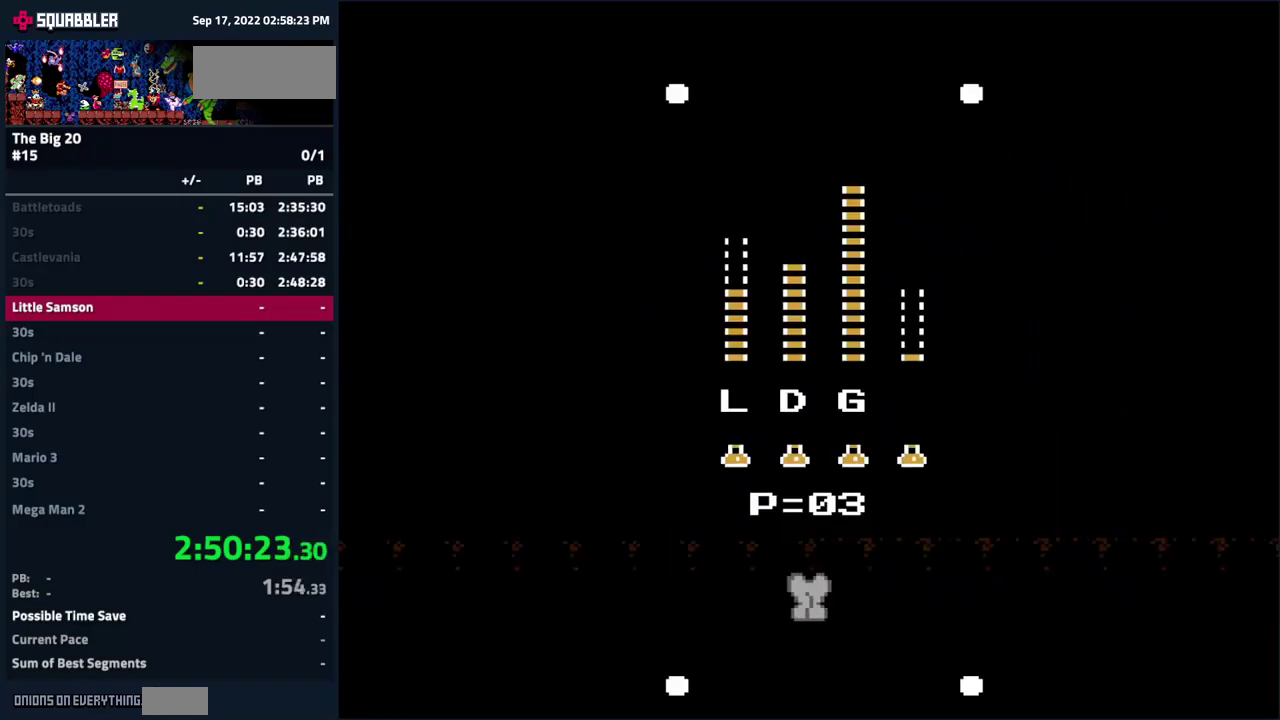
{"buttons": [], "events": [[267, "DPAD_DOWN", "down"], [383, "DPAD_DOWN", "up"]]}
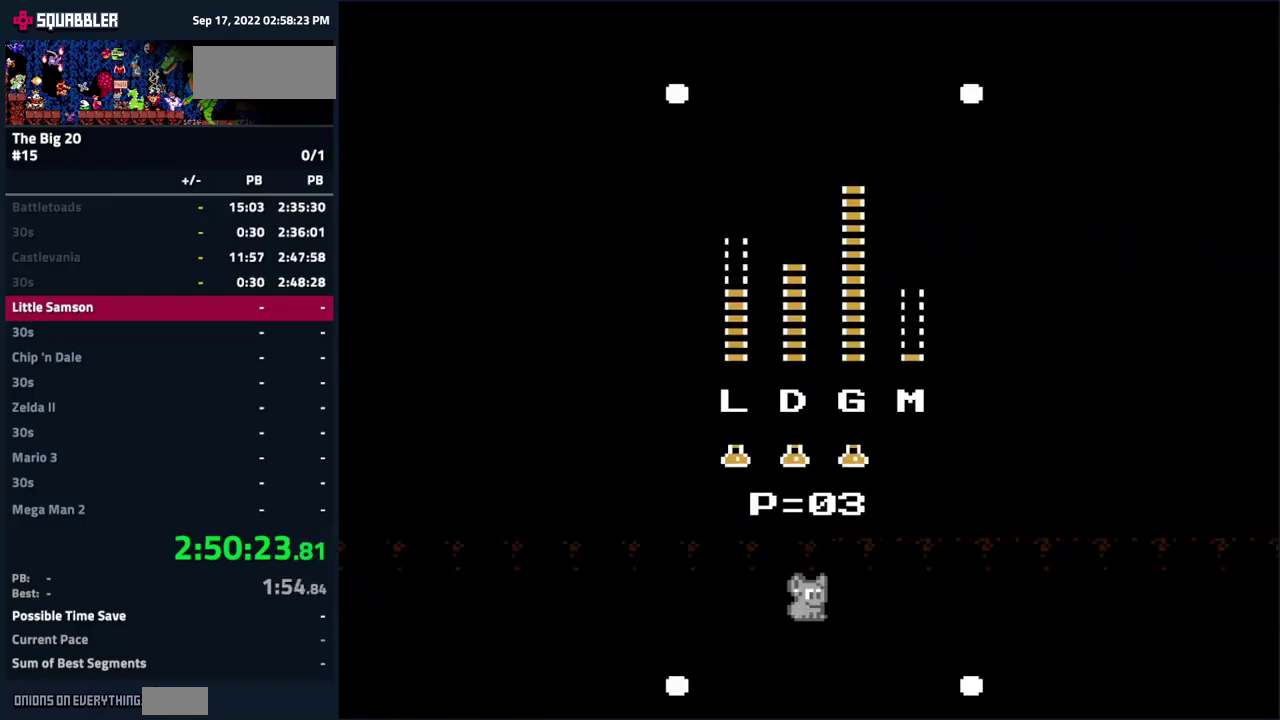
{"buttons": [], "events": [[100, "A", "down"], [217, "A", "up"]]}
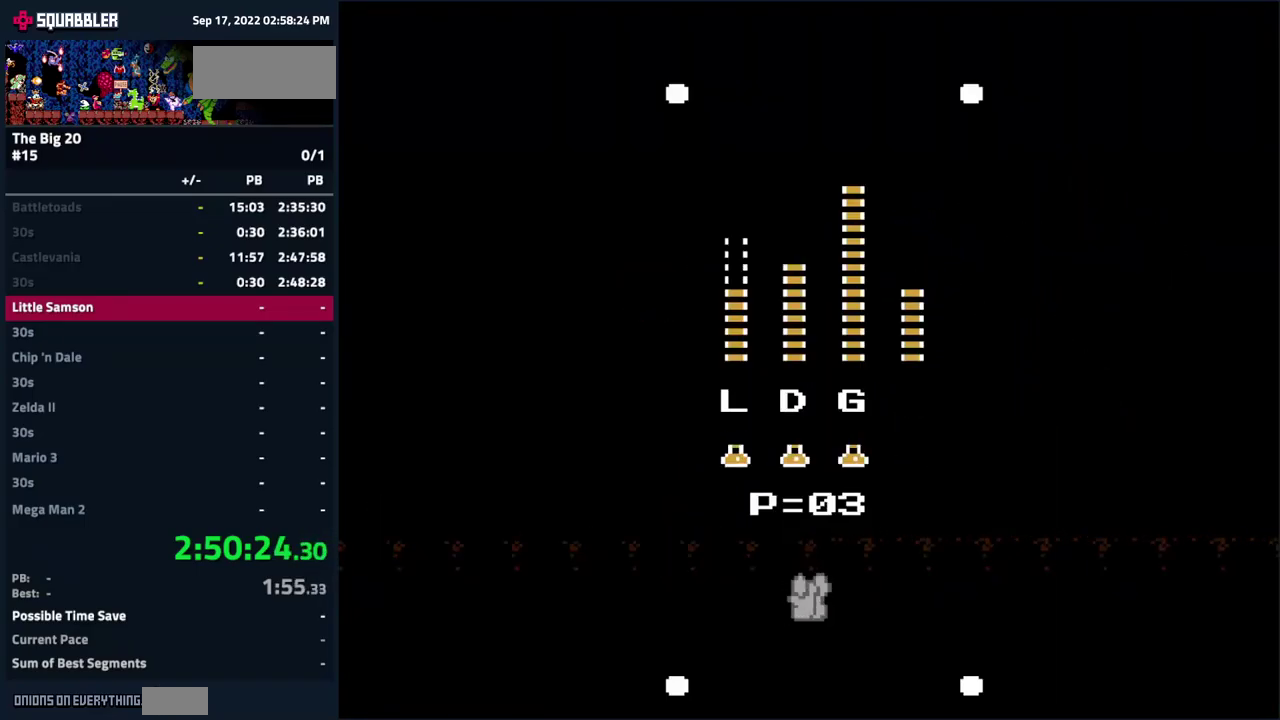
{"buttons": ["A", "DPAD_RIGHT"], "events": [[167, "DPAD_RIGHT", "down"], [350, "A", "down"]]}
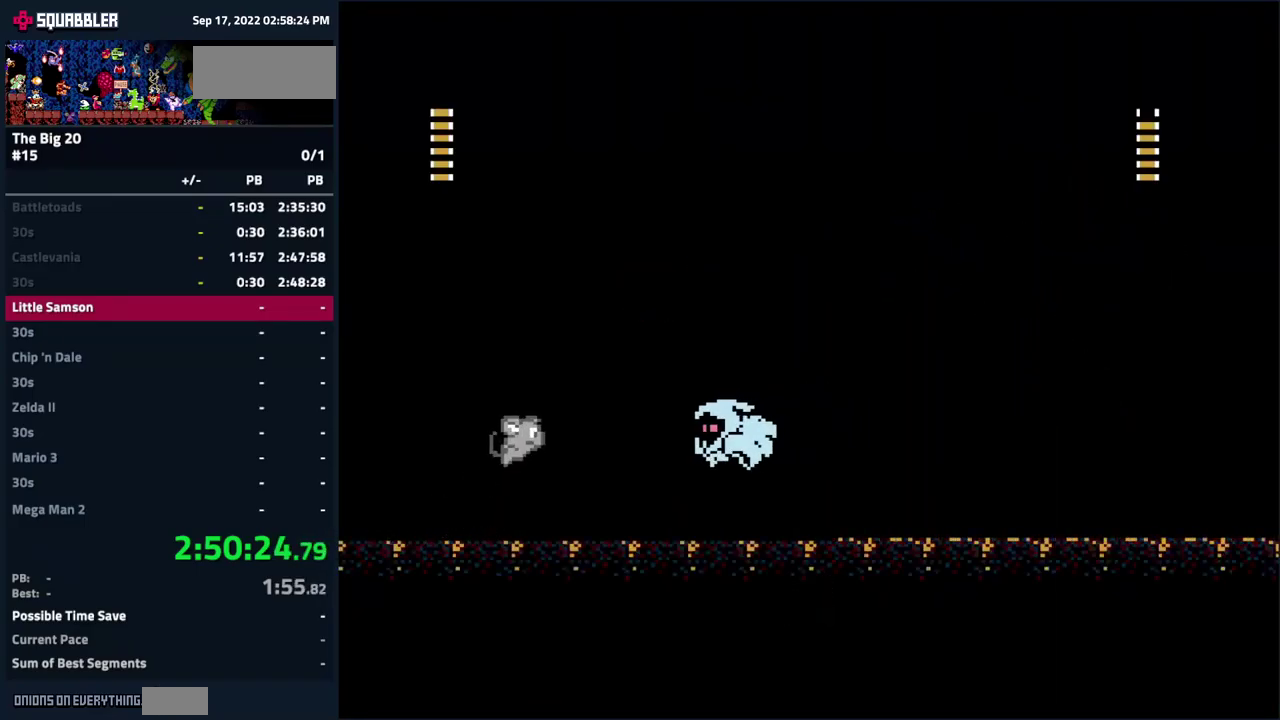
{"buttons": ["DPAD_RIGHT"], "events": [[500, "A", "up"]]}